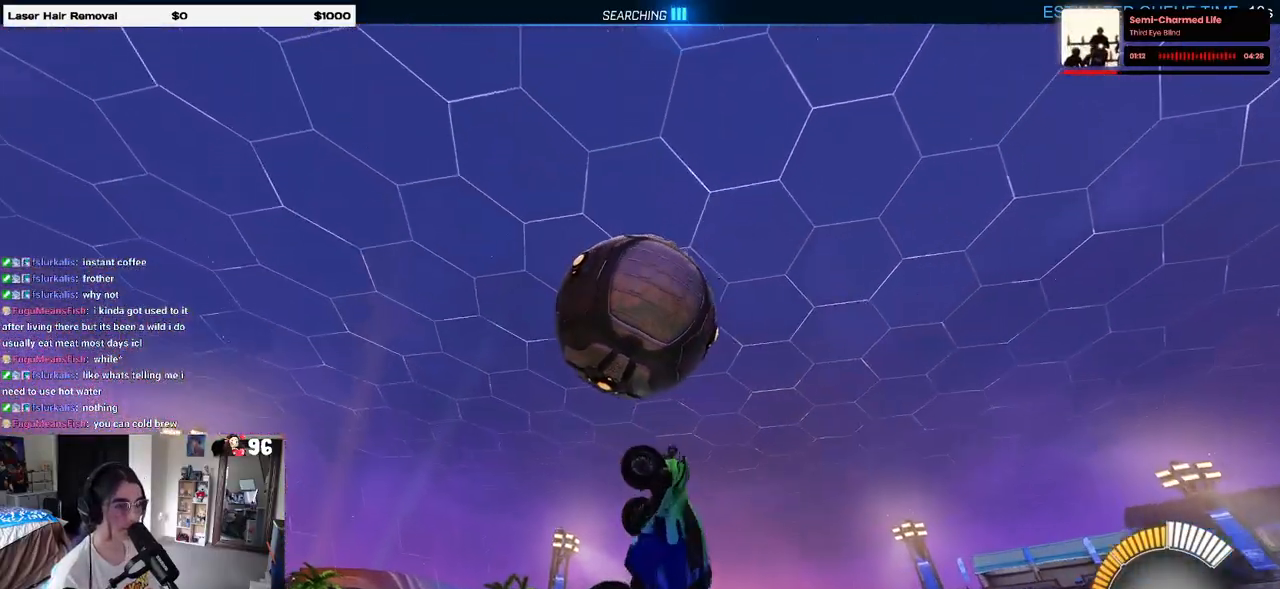
Gameplay with a controller (PlayStation layout); each line is a JSON object with the inputs held at the frame after it. "events" lists button and stick changes between this image and that frame as [ms after this image, input, new state], when the widget could be followed in between.
{"buttons": ["L1", "R1", "R2"], "left_stick": "up-right", "right_stick": "center", "events": [[167, "left_stick", "center"], [233, "left_stick", "right"], [400, "left_stick", "up-right"]]}
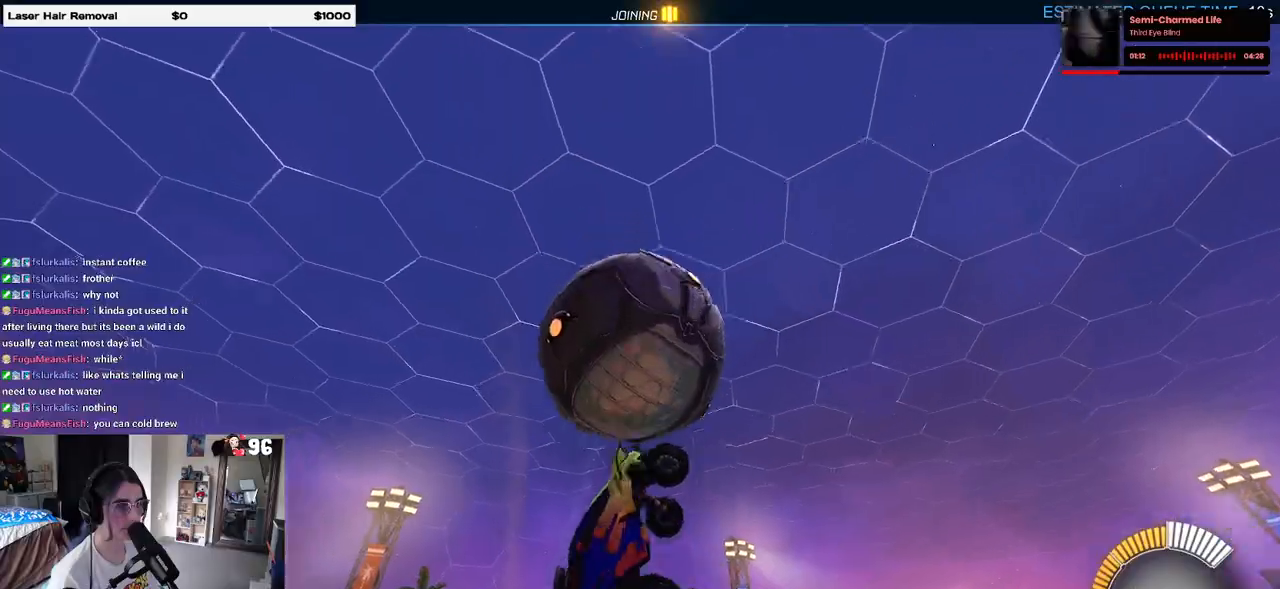
{"buttons": ["L1", "R1", "R2"], "left_stick": "up", "right_stick": "center", "events": [[117, "left_stick", "right"], [200, "R1", "up"], [400, "R1", "down"], [400, "left_stick", "up"]]}
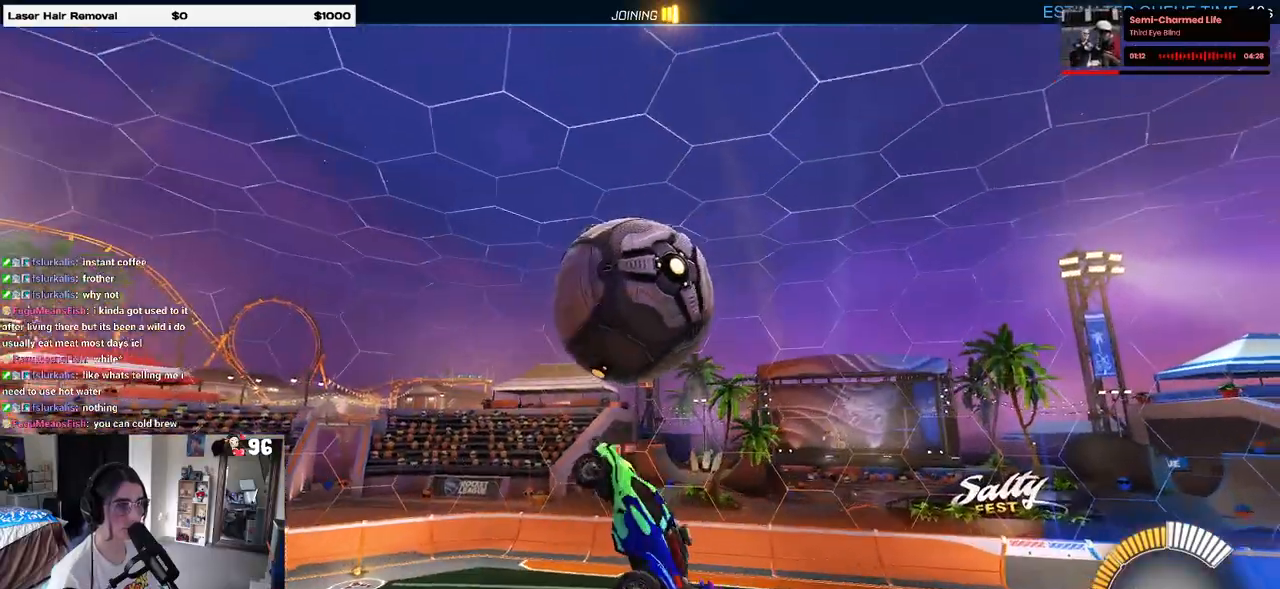
{"buttons": ["L1", "R1", "R2"], "left_stick": "up-right", "right_stick": "center", "events": [[117, "left_stick", "up-right"]]}
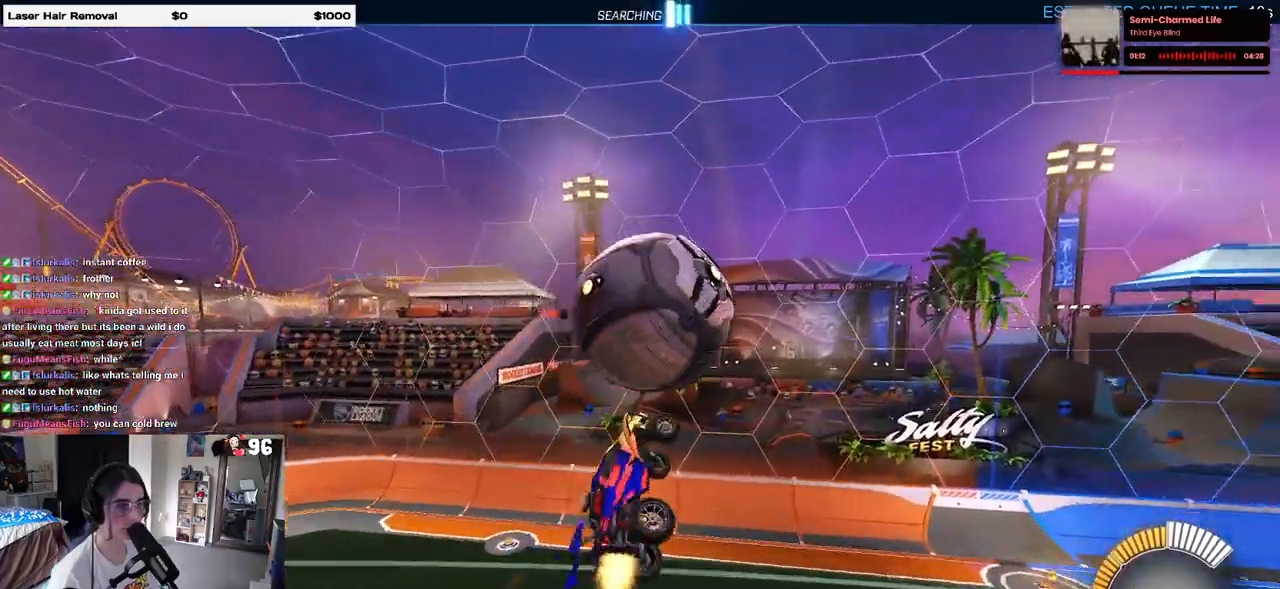
{"buttons": ["L1", "R2"], "left_stick": "down-right", "right_stick": "center", "events": [[83, "left_stick", "center"], [150, "R1", "up"], [283, "left_stick", "down-right"]]}
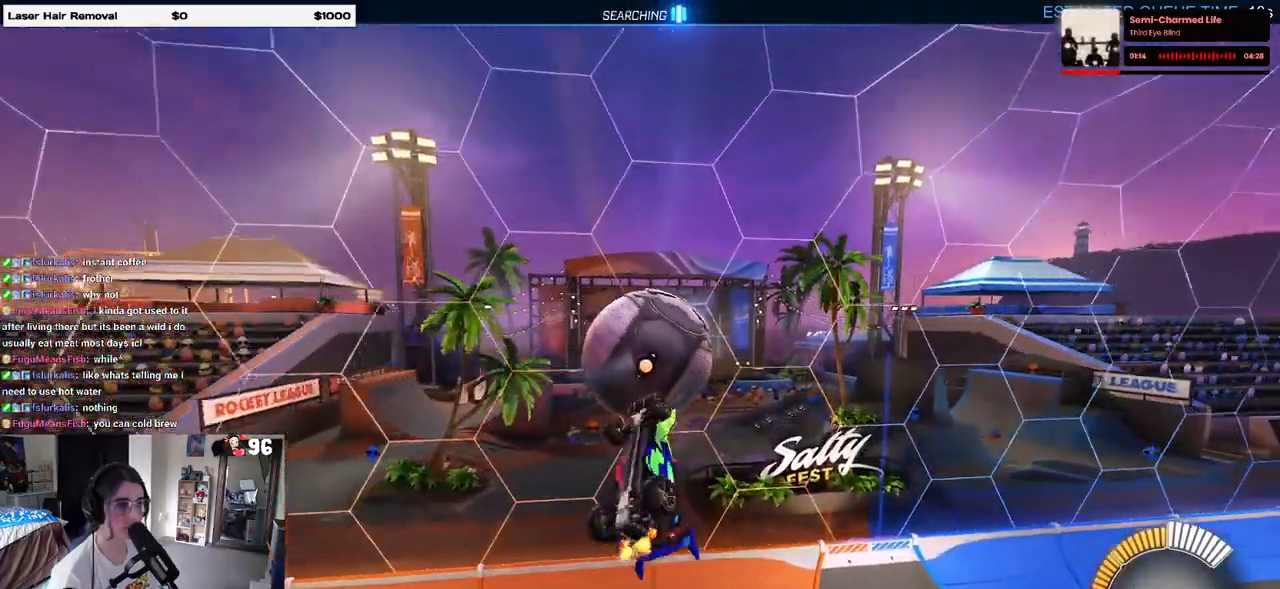
{"buttons": ["R2"], "left_stick": "left", "right_stick": "center", "events": [[100, "left_stick", "right"], [150, "L1", "up"], [233, "R1", "down"], [233, "SQUARE", "down"], [400, "left_stick", "center"], [450, "R1", "up"], [450, "left_stick", "left"], [483, "SQUARE", "up"]]}
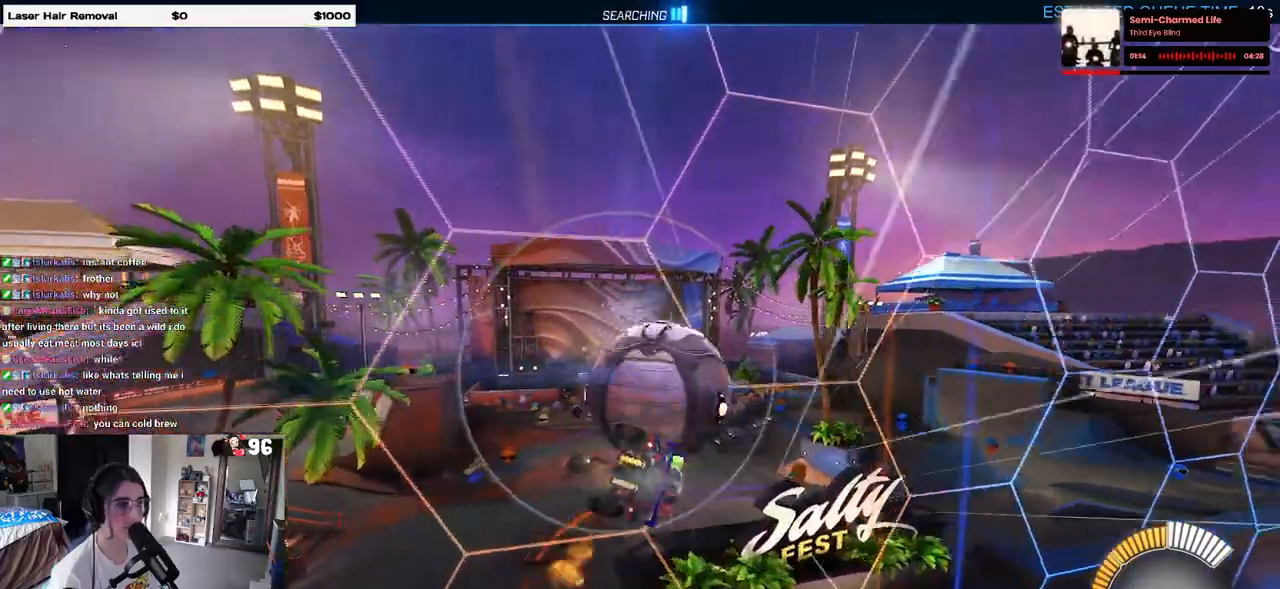
{"buttons": ["R2"], "left_stick": "center", "right_stick": "center", "events": [[167, "left_stick", "center"], [250, "left_stick", "left"], [450, "left_stick", "center"]]}
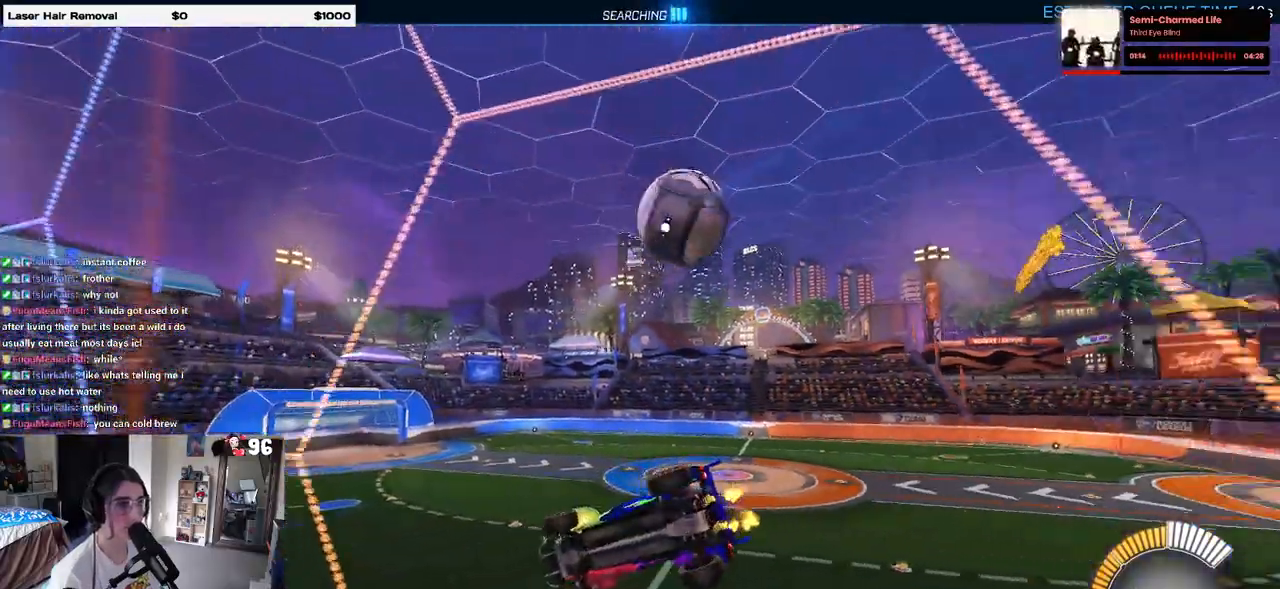
{"buttons": ["R2"], "left_stick": "center", "right_stick": "center", "events": [[83, "left_stick", "down-right"], [250, "left_stick", "right"], [367, "left_stick", "center"]]}
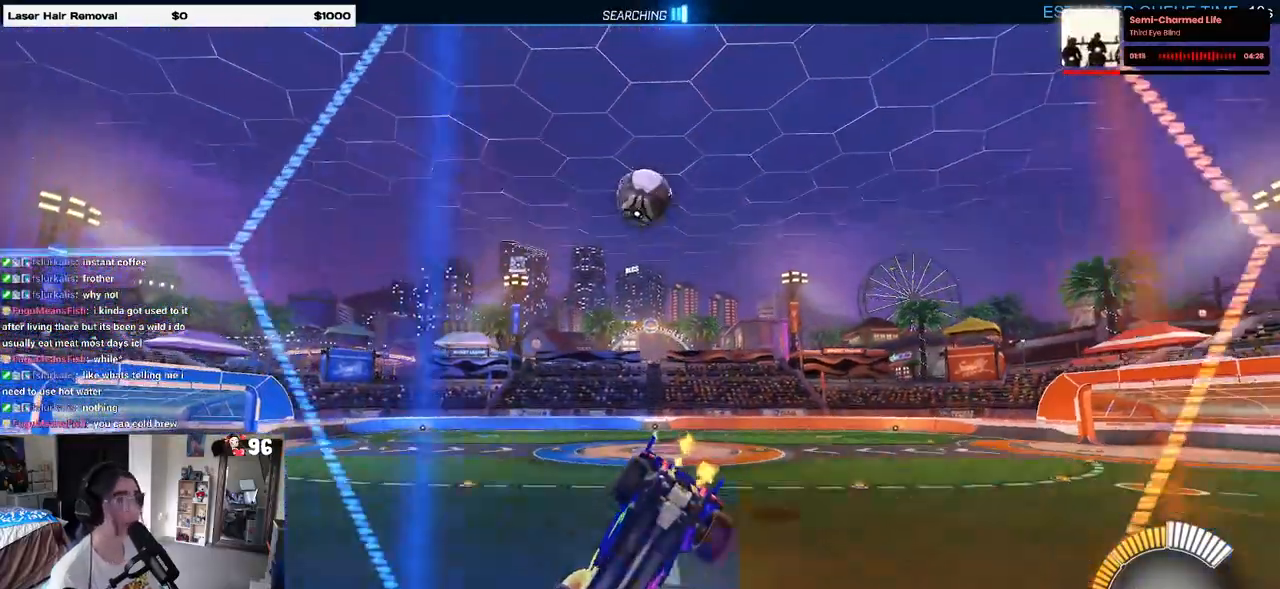
{"buttons": ["START"], "left_stick": "center", "right_stick": "center", "events": [[400, "R2", "up"], [433, "START", "down"]]}
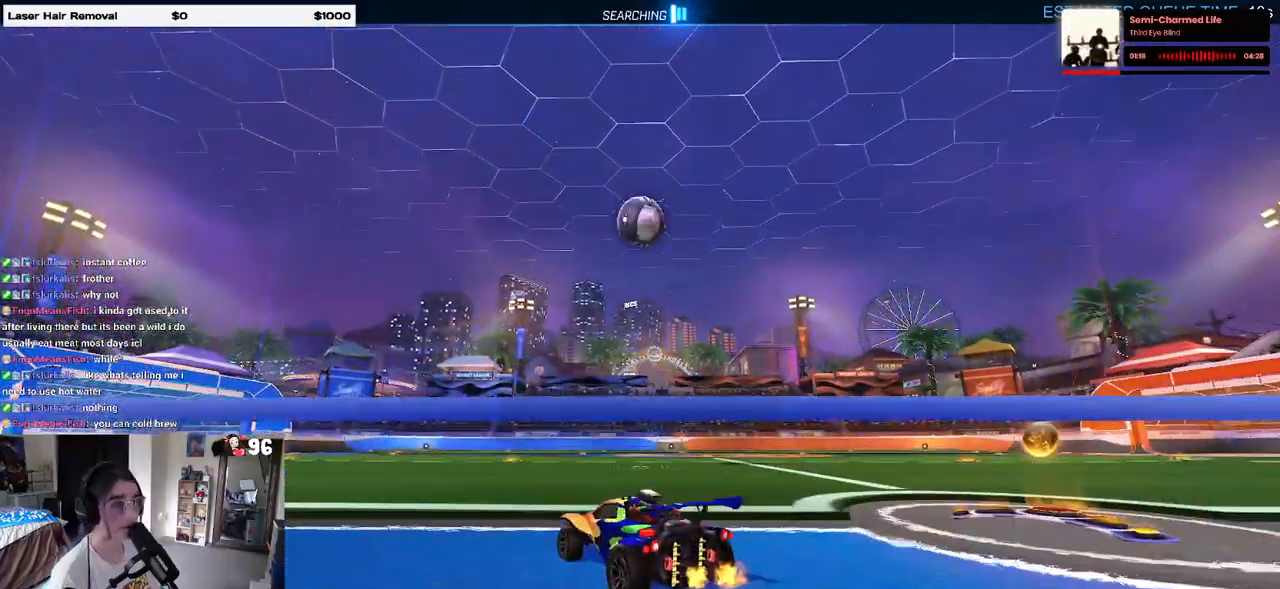
{"buttons": [], "left_stick": "center", "right_stick": "center", "events": [[50, "START", "up"], [167, "TRIANGLE", "down"], [267, "TRIANGLE", "up"], [317, "DPAD_DOWN", "down"], [383, "CROSS", "down"], [400, "DPAD_DOWN", "up"], [467, "CROSS", "up"]]}
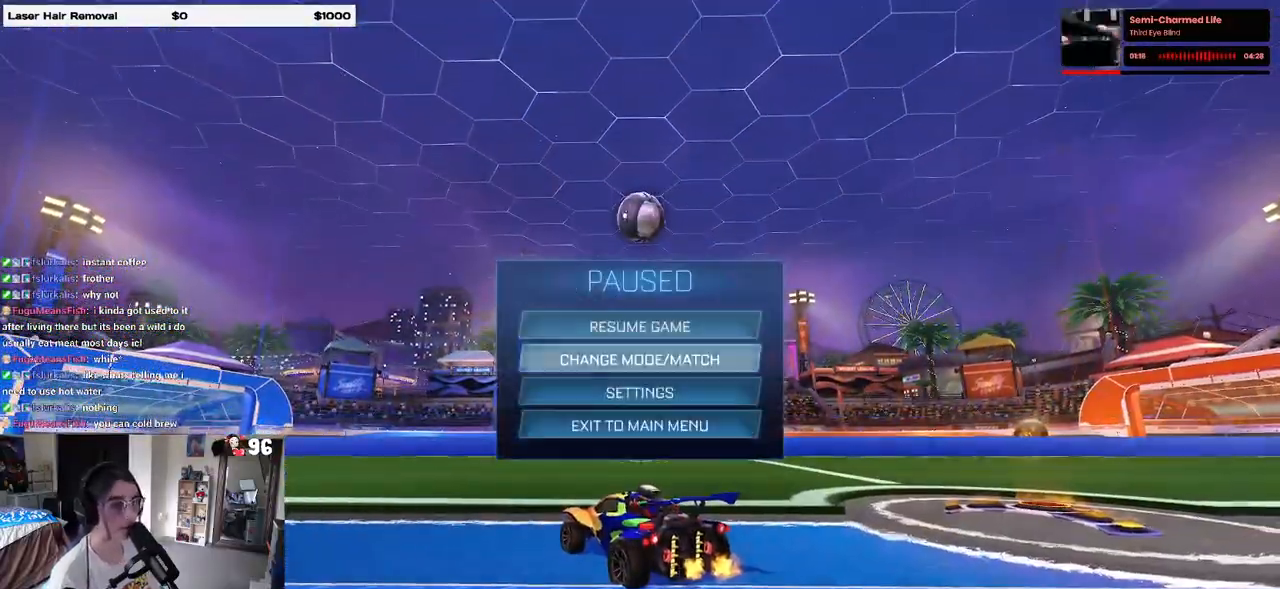
{"buttons": ["CROSS"], "left_stick": "center", "right_stick": "center", "events": [[483, "CROSS", "down"]]}
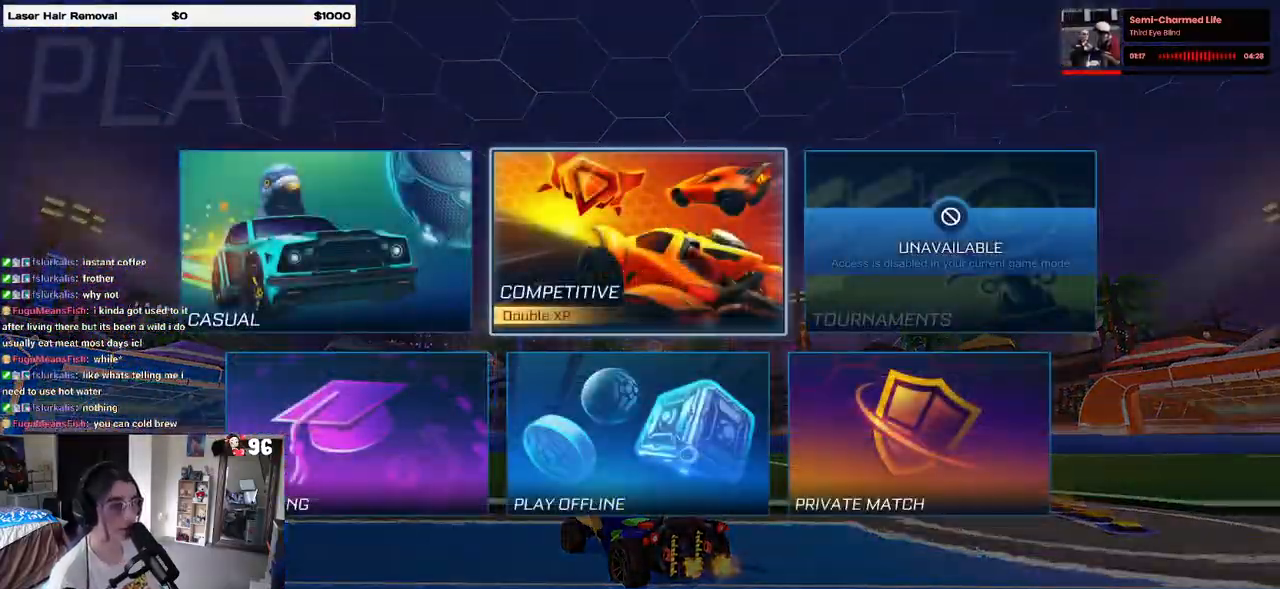
{"buttons": [], "left_stick": "center", "right_stick": "center", "events": [[67, "CROSS", "up"]]}
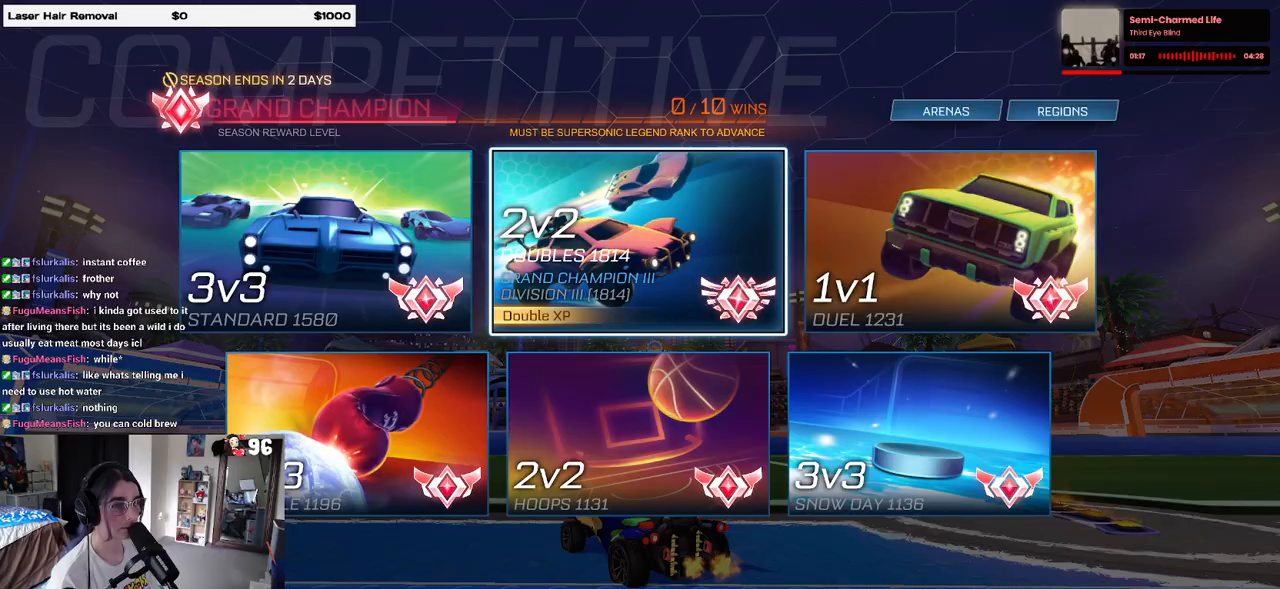
{"buttons": [], "left_stick": "center", "right_stick": "center", "events": [[350, "CROSS", "down"], [433, "CROSS", "up"]]}
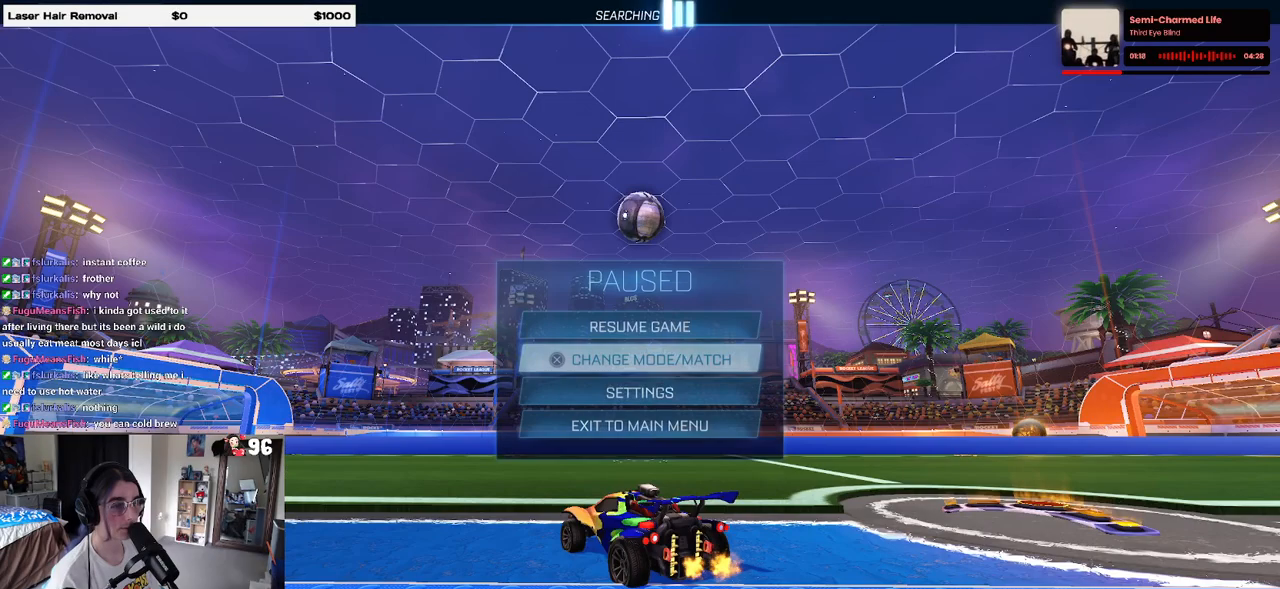
{"buttons": ["CIRCLE", "R2"], "left_stick": "center", "right_stick": "center", "events": [[83, "CIRCLE", "down"], [167, "CIRCLE", "up"], [250, "CIRCLE", "down"], [333, "CIRCLE", "up"], [400, "R2", "down"], [417, "CIRCLE", "down"]]}
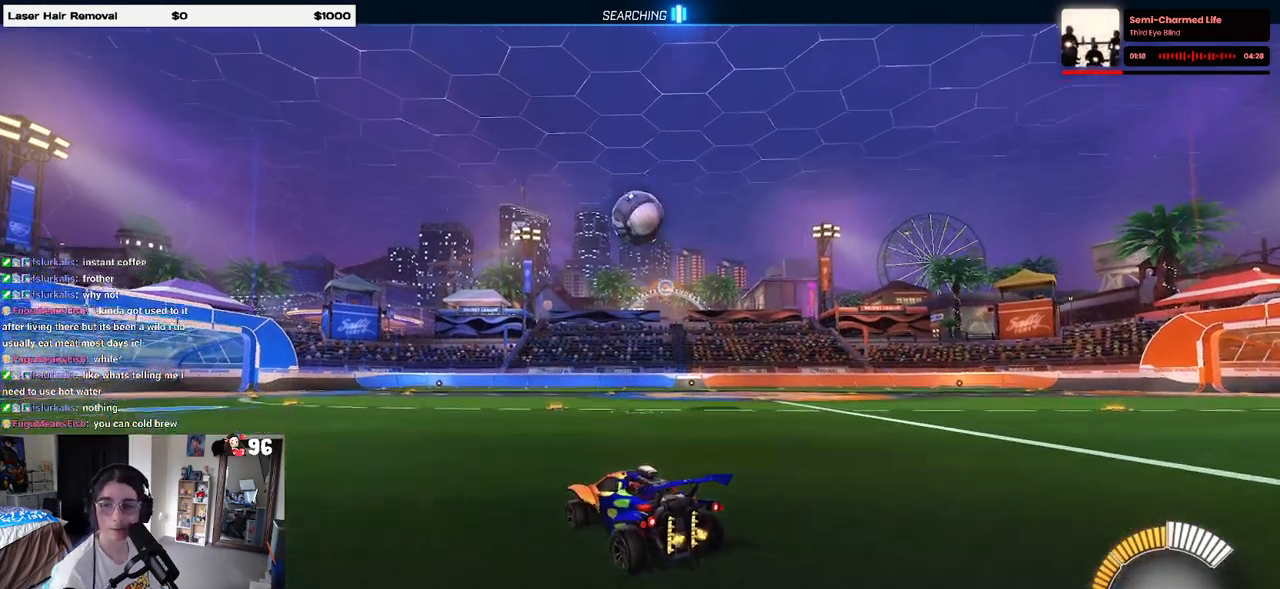
{"buttons": ["R2"], "left_stick": "left", "right_stick": "center", "events": [[33, "CIRCLE", "up"], [300, "left_stick", "left"]]}
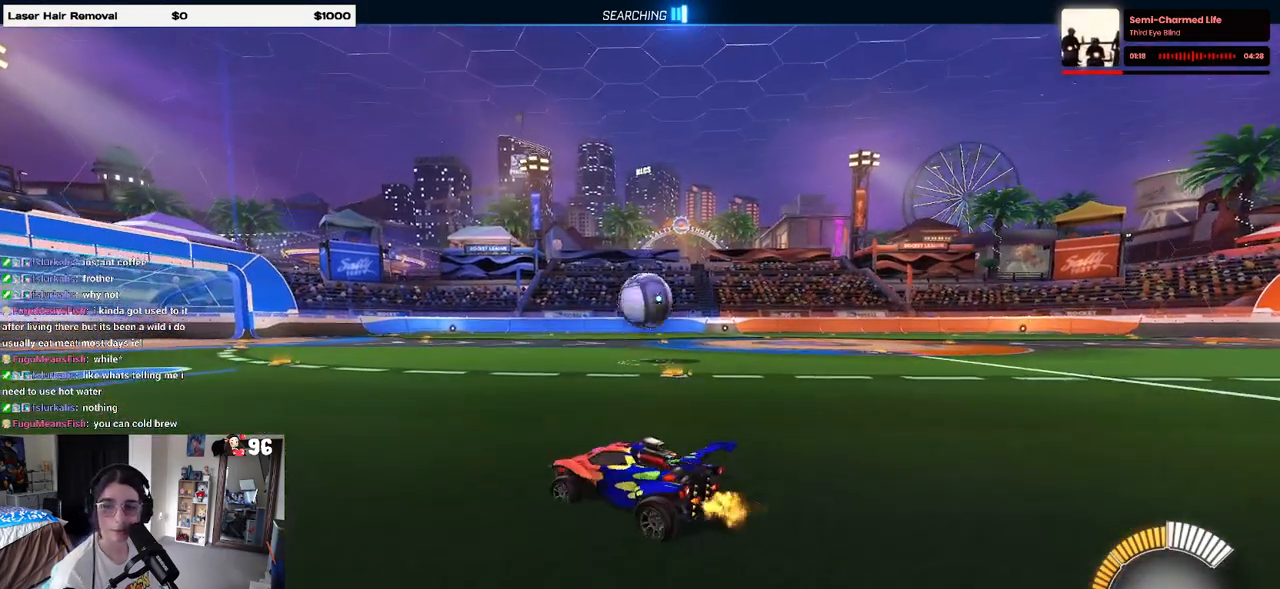
{"buttons": ["SQUARE", "R2"], "left_stick": "down-right", "right_stick": "center", "events": [[383, "left_stick", "down"], [450, "left_stick", "down-right"], [500, "SQUARE", "down"]]}
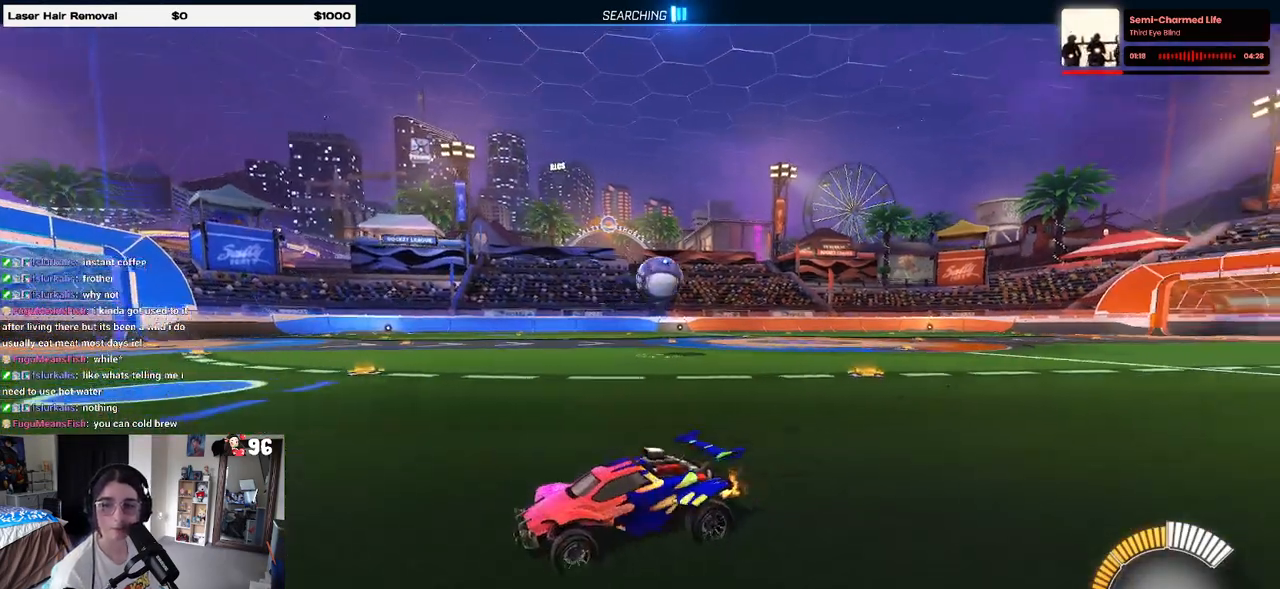
{"buttons": ["R2"], "left_stick": "right", "right_stick": "center", "events": [[117, "SQUARE", "up"], [250, "left_stick", "right"]]}
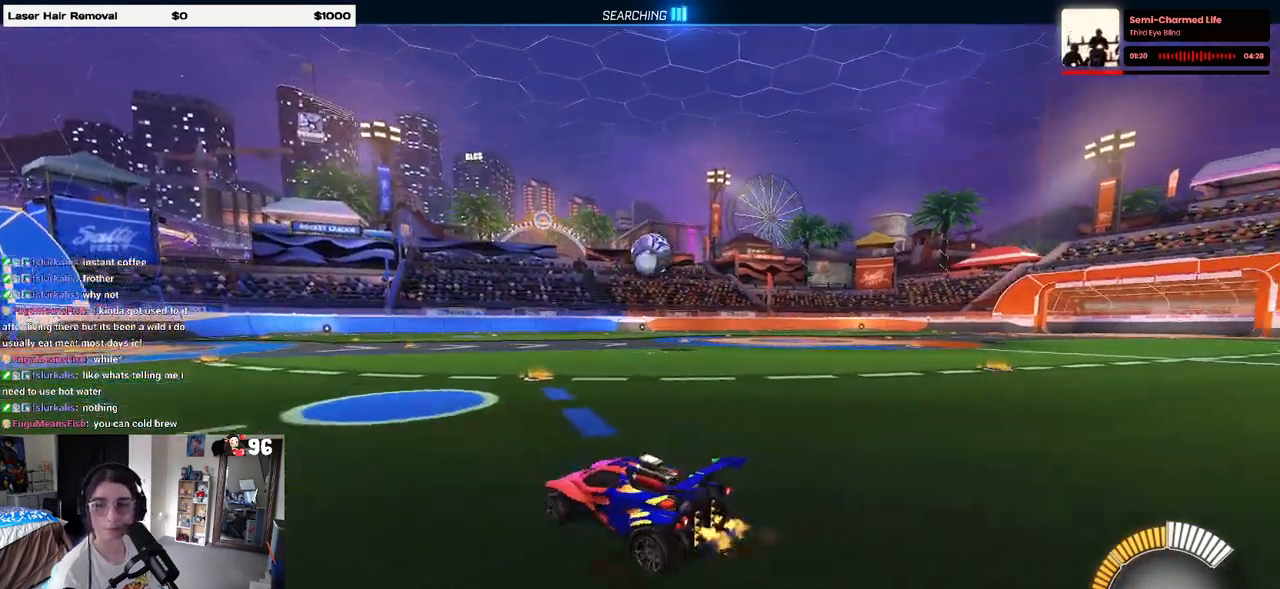
{"buttons": ["R1", "R2"], "left_stick": "center", "right_stick": "center", "events": [[183, "R1", "down"], [183, "left_stick", "center"]]}
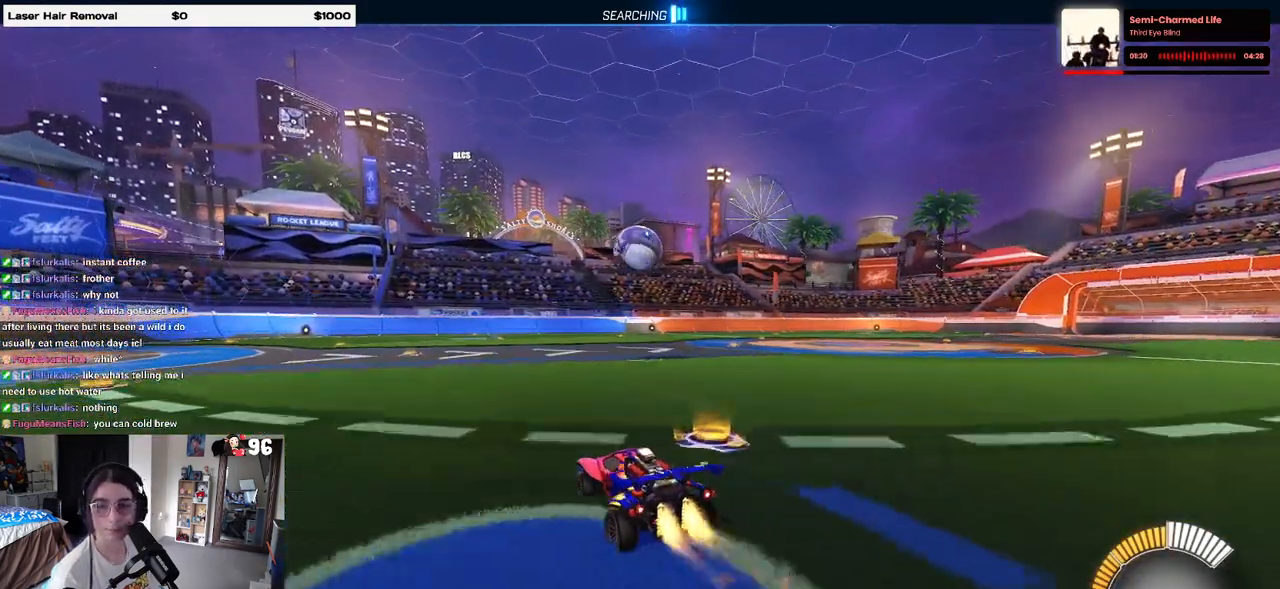
{"buttons": ["R2"], "left_stick": "left", "right_stick": "center", "events": [[233, "R1", "up"], [383, "left_stick", "left"]]}
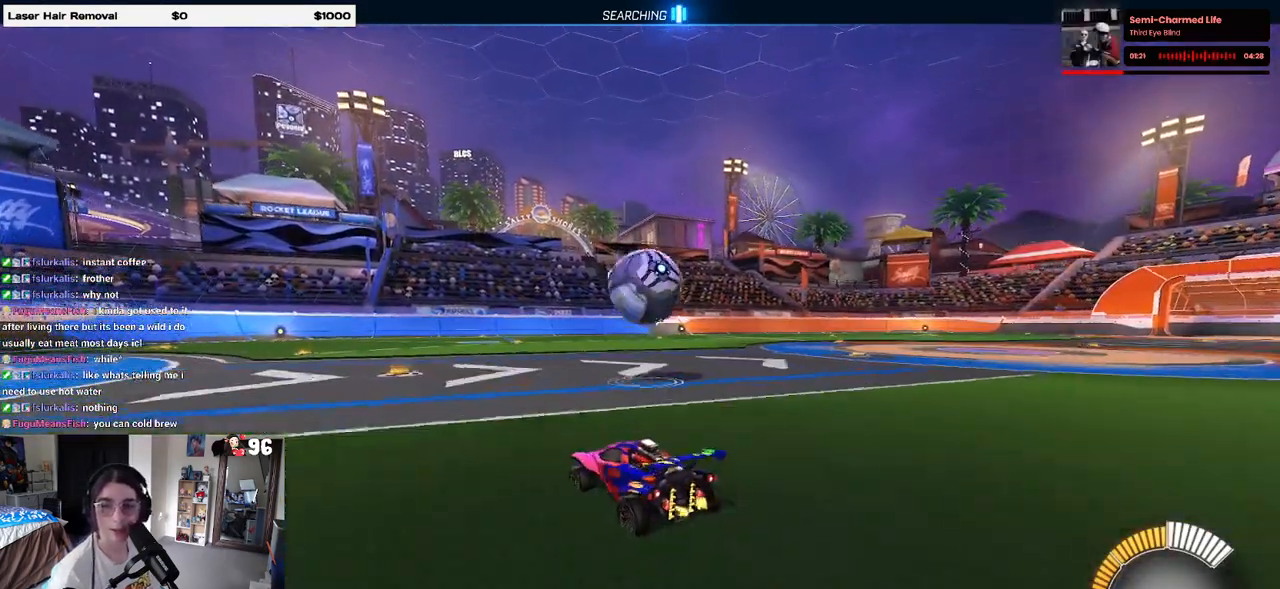
{"buttons": ["R2"], "left_stick": "right", "right_stick": "center", "events": [[50, "left_stick", "center"], [150, "CROSS", "down"], [167, "left_stick", "right"], [267, "CROSS", "up"], [317, "CROSS", "down"], [467, "CROSS", "up"]]}
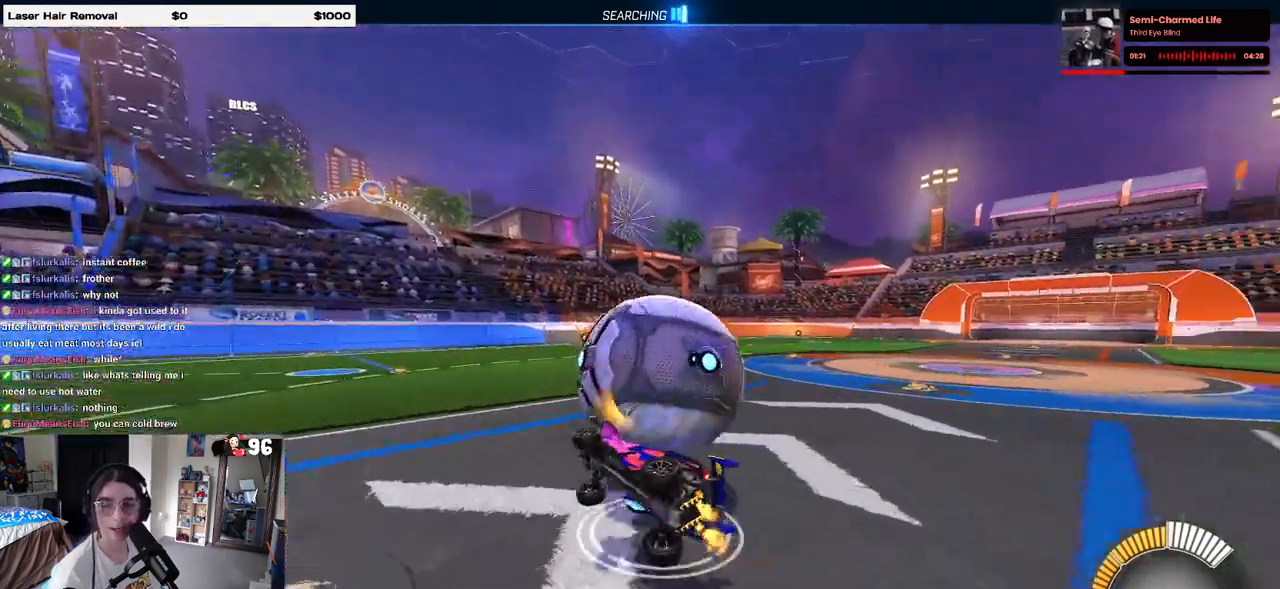
{"buttons": ["R2"], "left_stick": "right", "right_stick": "center", "events": [[100, "SQUARE", "down"], [483, "SQUARE", "up"]]}
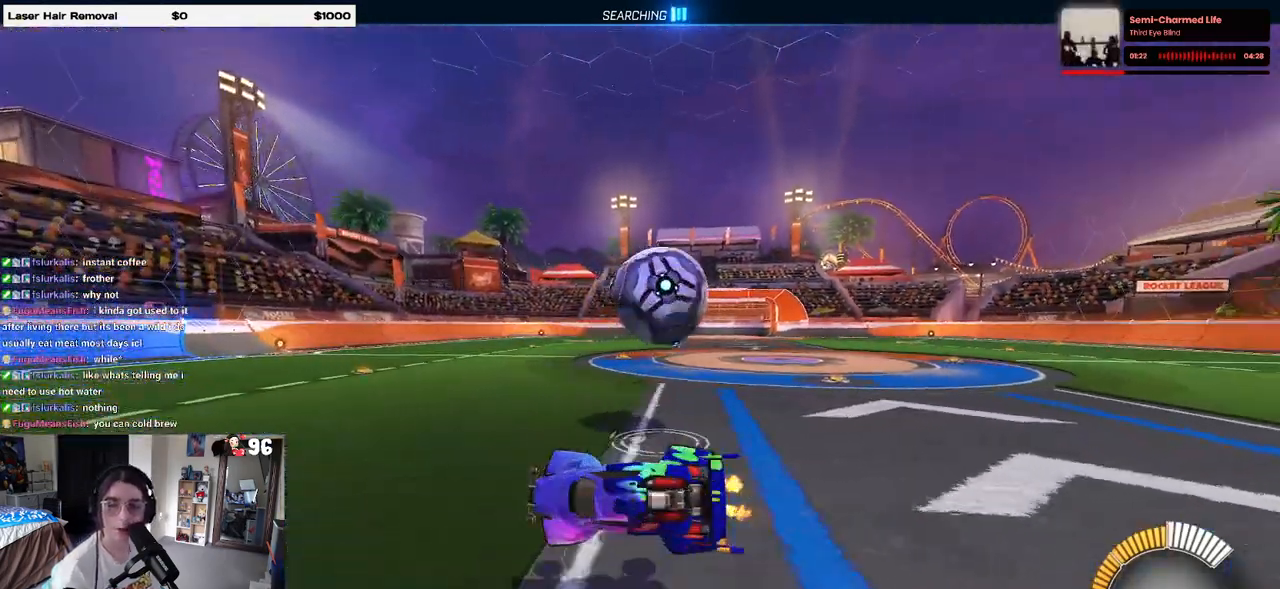
{"buttons": ["R2"], "left_stick": "right", "right_stick": "center", "events": [[17, "R2", "up"], [233, "R2", "down"], [283, "left_stick", "center"], [400, "left_stick", "right"]]}
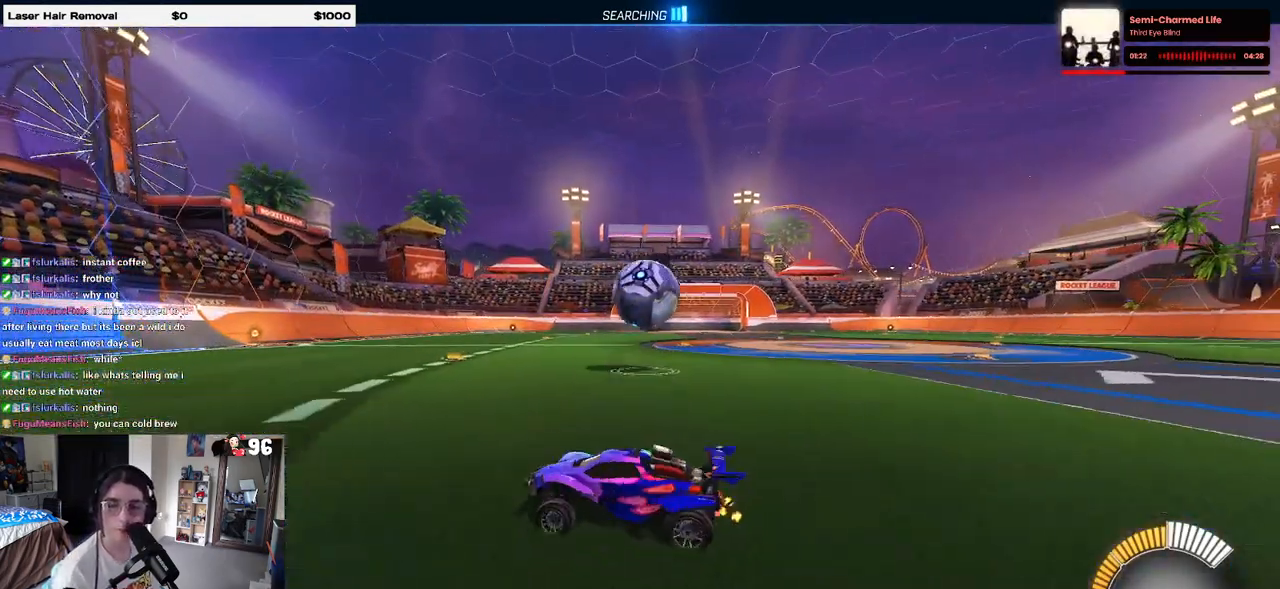
{"buttons": ["R2"], "left_stick": "right", "right_stick": "center", "events": []}
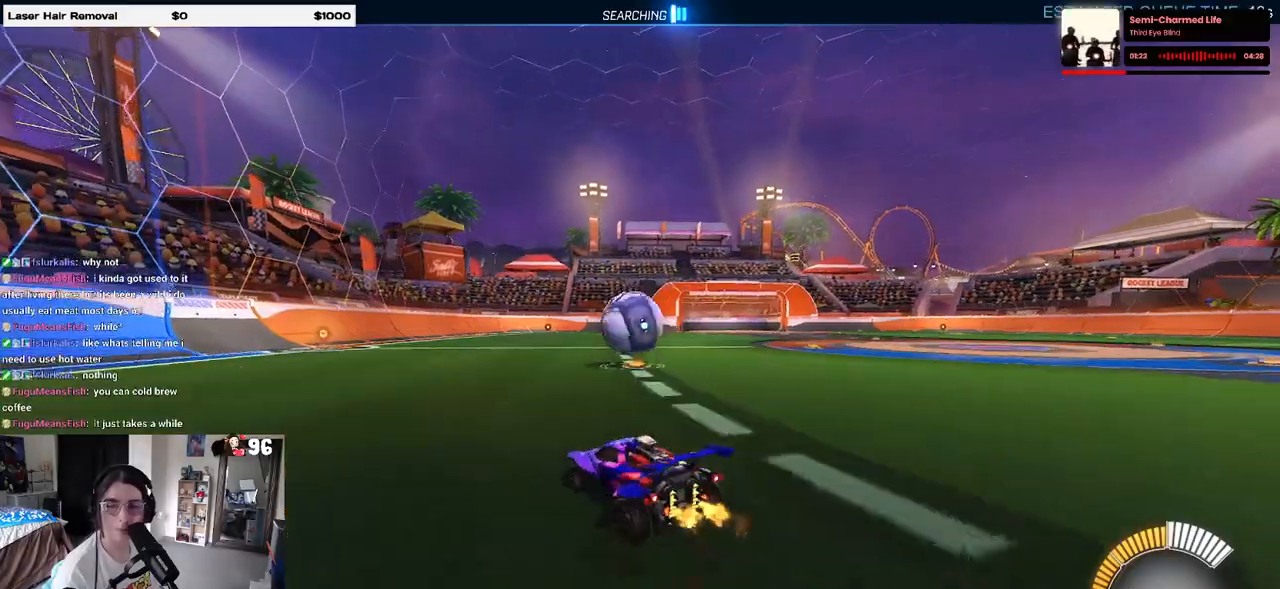
{"buttons": ["R2"], "left_stick": "left", "right_stick": "center", "events": [[217, "left_stick", "center"], [267, "left_stick", "left"]]}
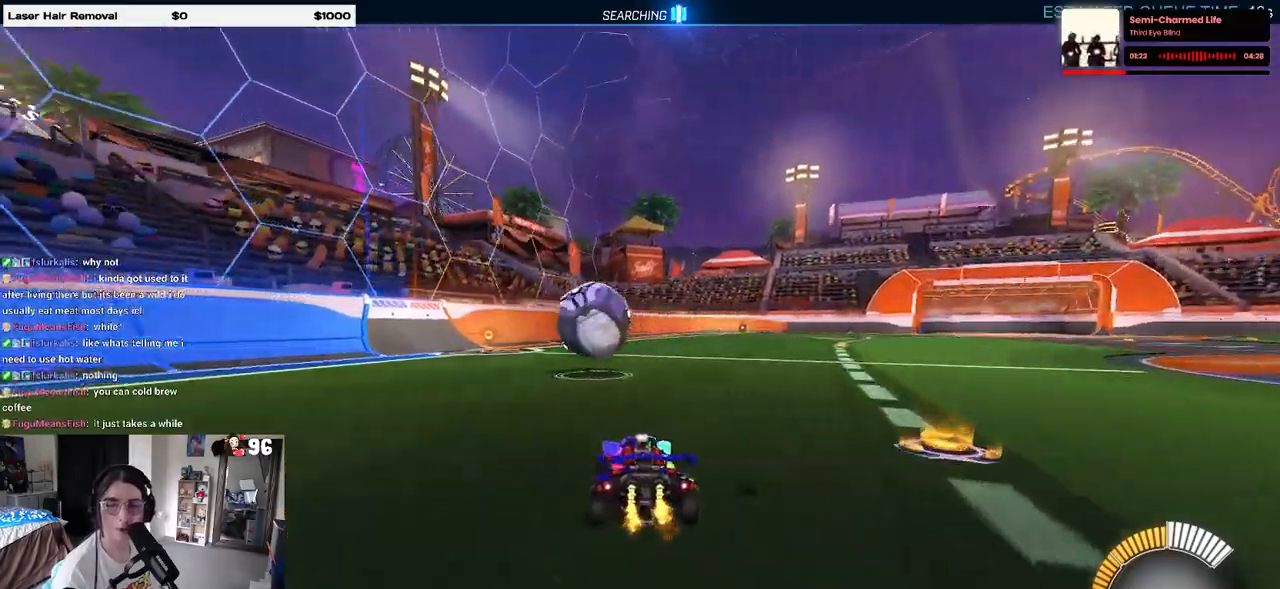
{"buttons": ["R2"], "left_stick": "left", "right_stick": "center", "events": [[67, "left_stick", "center"], [383, "left_stick", "left"]]}
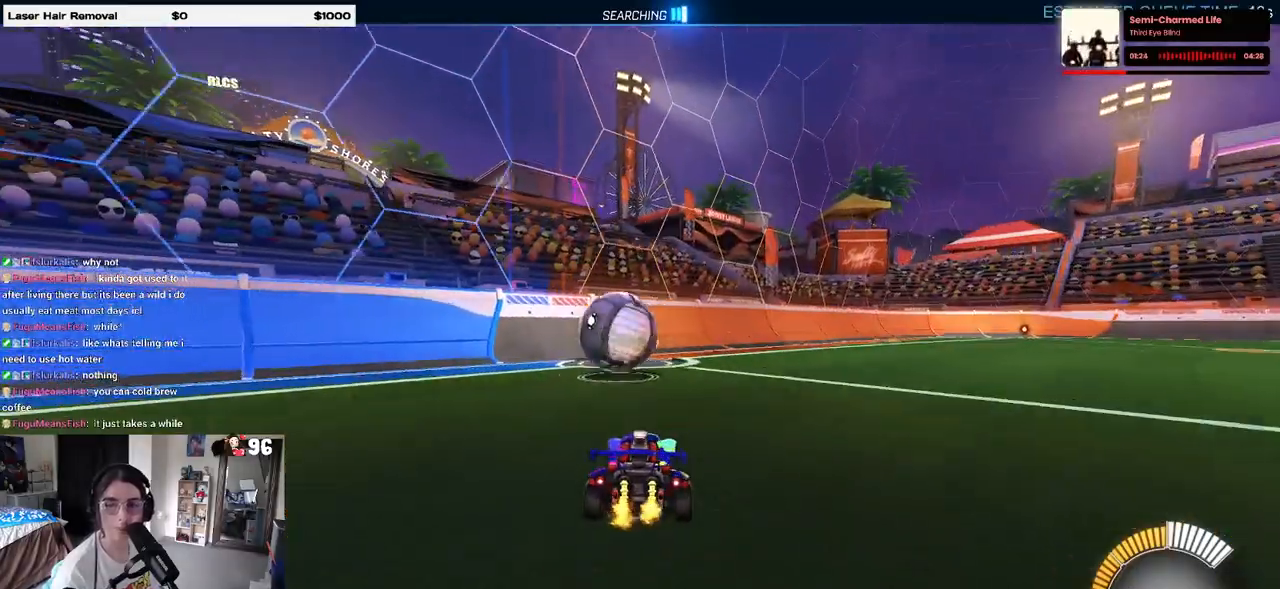
{"buttons": ["R2"], "left_stick": "center", "right_stick": "center", "events": [[17, "left_stick", "center"], [317, "left_stick", "left"], [433, "left_stick", "center"]]}
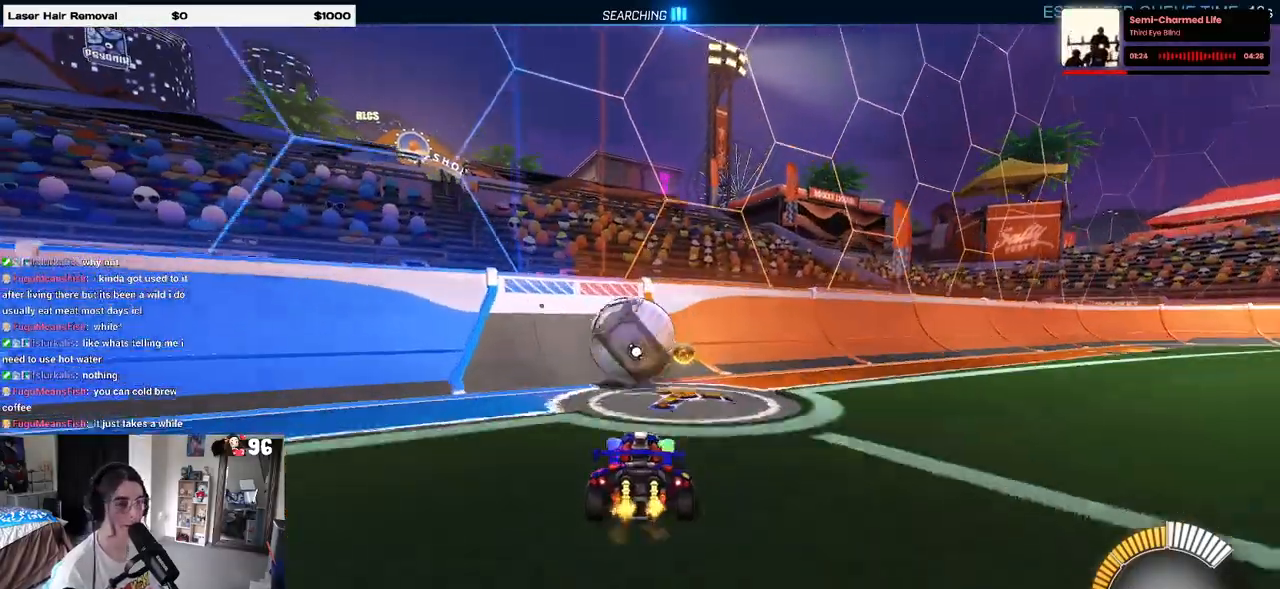
{"buttons": ["R2"], "left_stick": "center", "right_stick": "center", "events": [[17, "left_stick", "right"], [100, "left_stick", "center"], [217, "left_stick", "left"], [300, "left_stick", "center"]]}
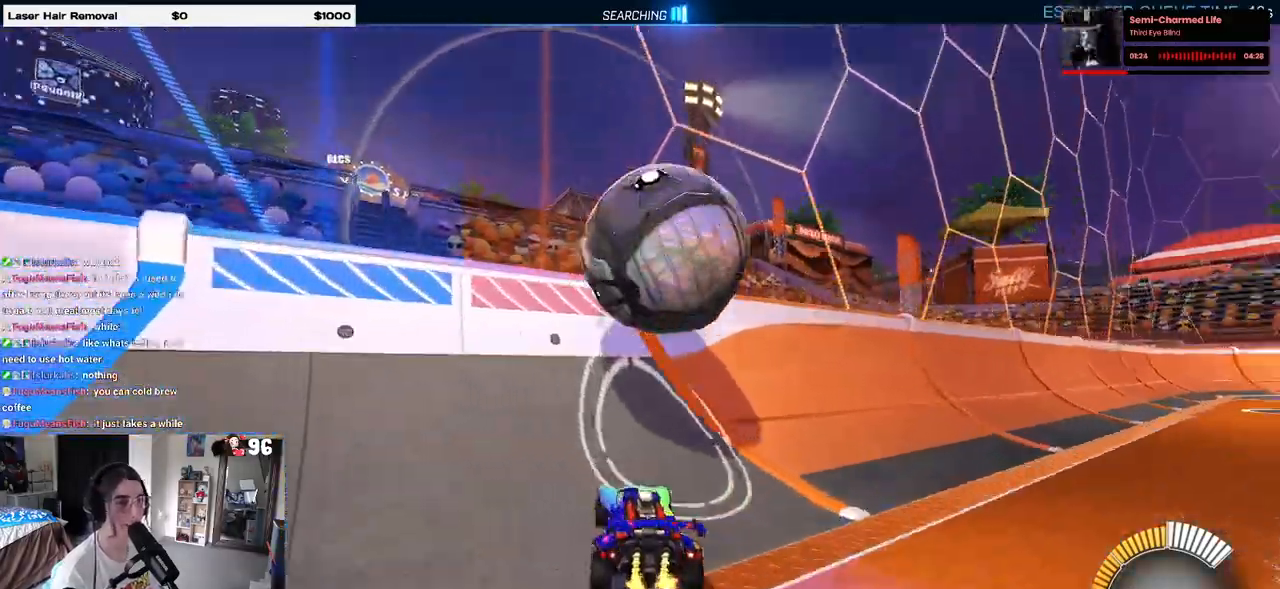
{"buttons": ["CROSS", "R2"], "left_stick": "right", "right_stick": "center", "events": [[317, "left_stick", "right"], [467, "CROSS", "down"]]}